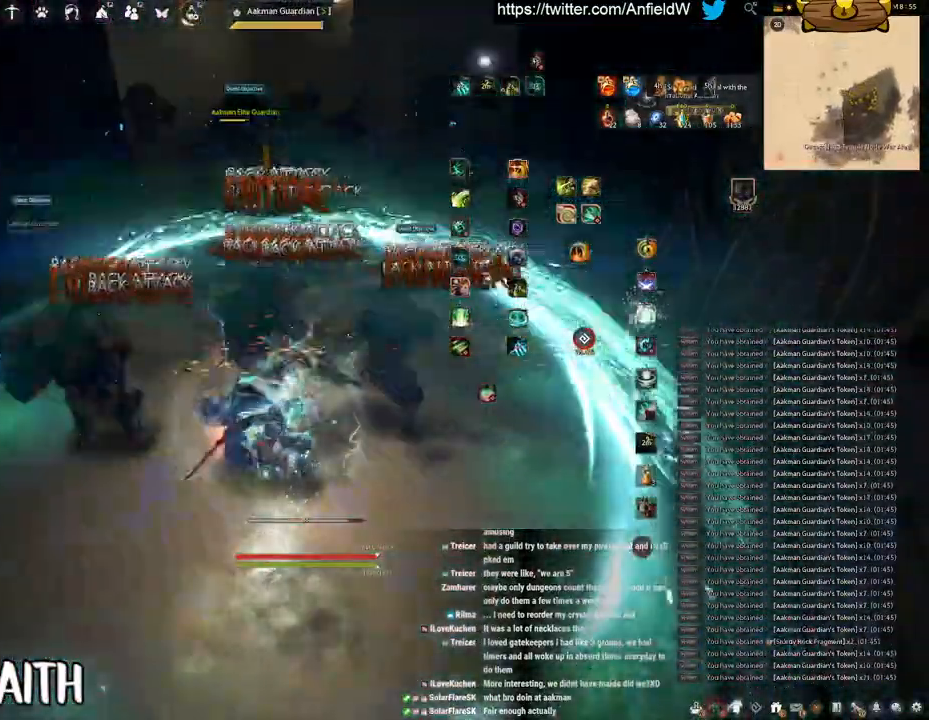
Gameplay with keyboard and mouse; each line is a JSON object with the keys and mouse buttons held at the frame after it. "events" lists presses ("down") and releases ("up") of "a", "c", "d", "e", "f", "q", "s", "shift", "space", "tab", "w", "x", "z", "mouse_left" and "mouse_right" between this image and that frame as [ms after this image, input, new state], when the widget could be followed in between. "mouse_left", "mouse_right" = the "left", "right" buttons of the "mouse" list. No other keys are recorded. Mouse movement is not recorded.
{"keys": [], "mouse": [], "events": []}
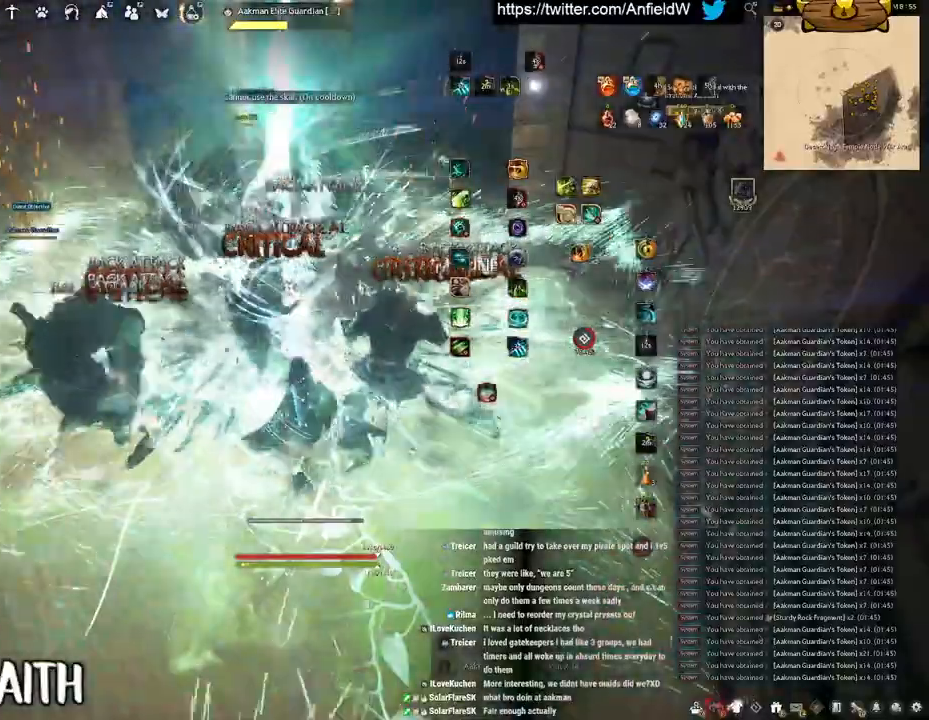
{"keys": ["f", "w"], "mouse": [], "events": [[83, "w", "down"], [150, "f", "down"]]}
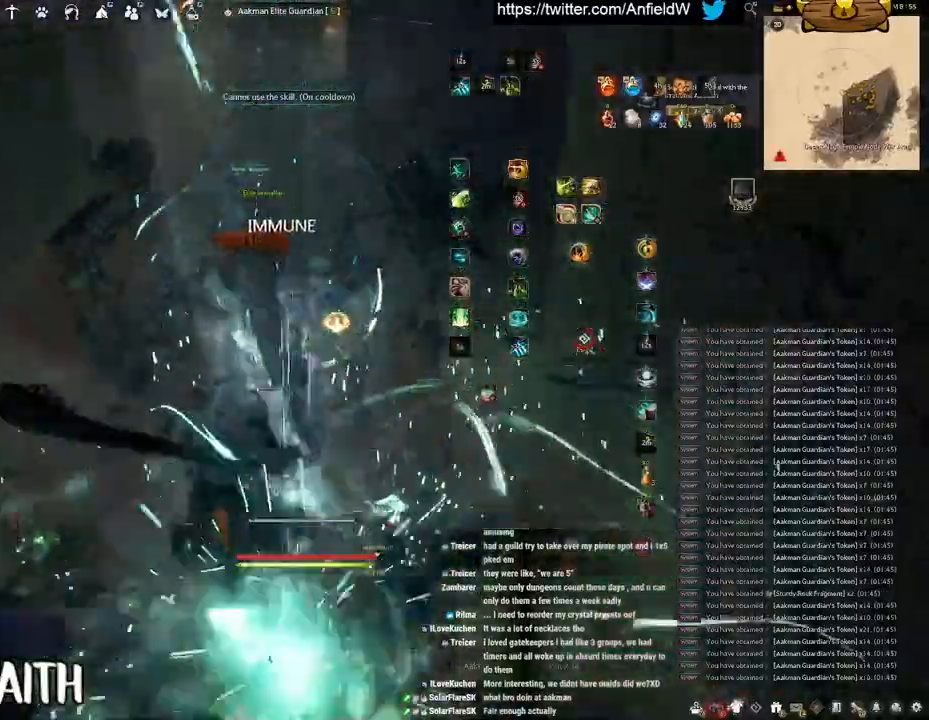
{"keys": ["shift"], "mouse": ["left"], "events": [[33, "shift", "down"], [67, "w", "up"], [100, "f", "up"], [167, "mouse_left", "down"]]}
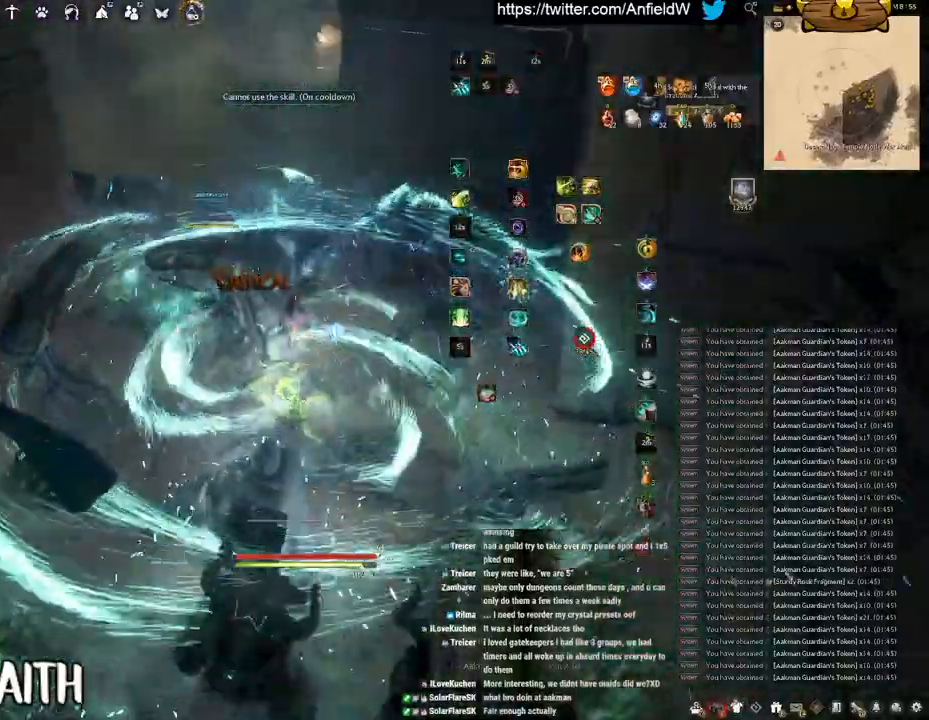
{"keys": ["shift"], "mouse": ["right"], "events": [[383, "mouse_left", "up"], [500, "mouse_right", "down"]]}
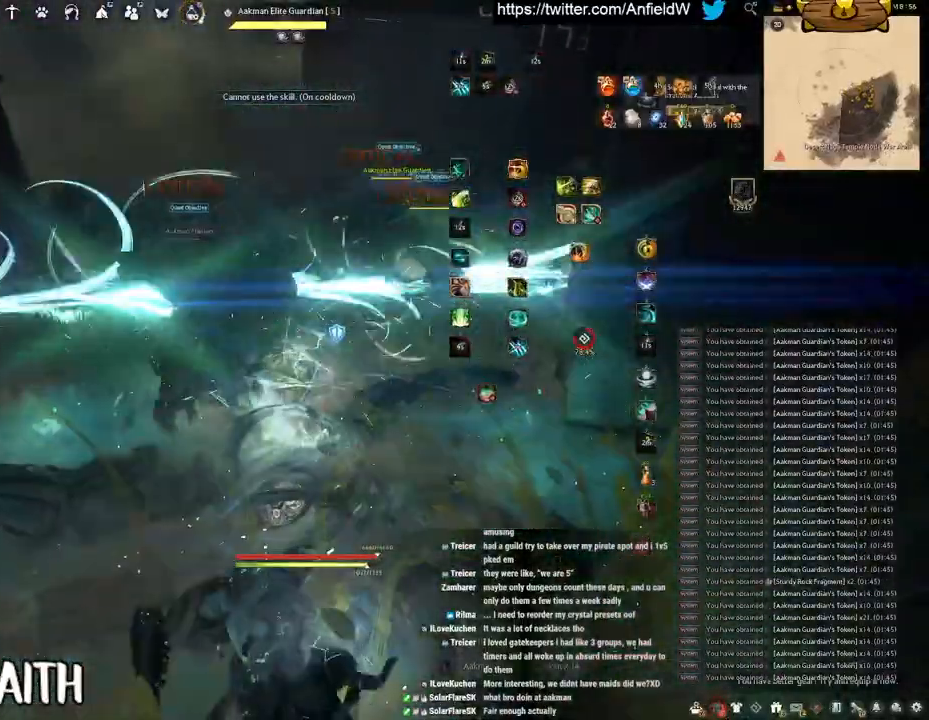
{"keys": [], "mouse": ["left"], "events": [[233, "shift", "up"], [283, "mouse_right", "up"], [417, "mouse_left", "down"]]}
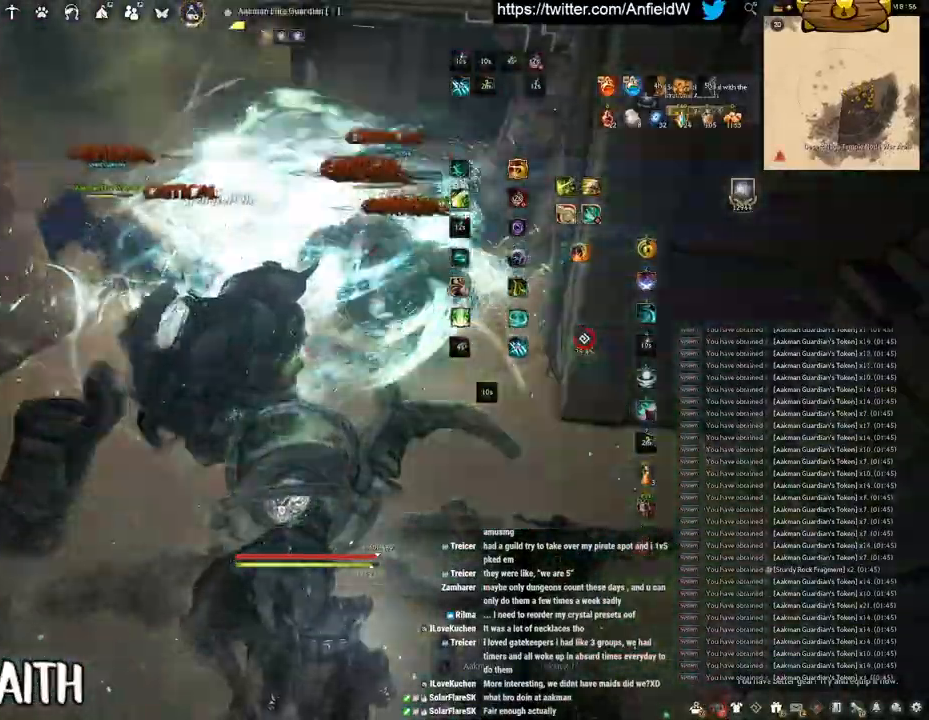
{"keys": ["f", "w"], "mouse": [], "events": [[300, "w", "down"], [317, "f", "down"], [433, "mouse_left", "up"]]}
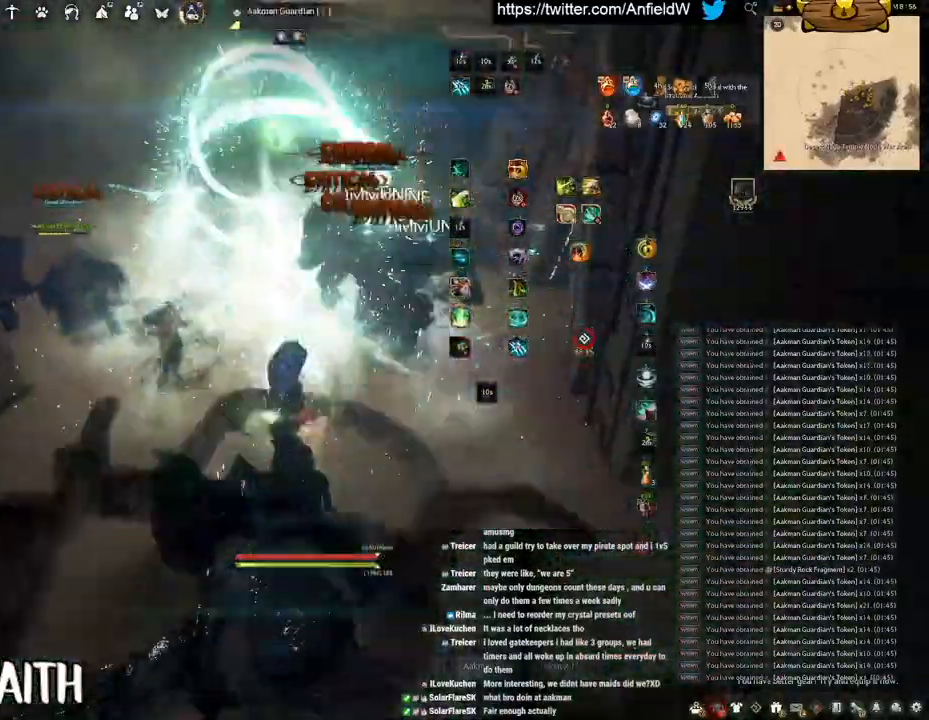
{"keys": ["f"], "mouse": [], "events": [[367, "w", "up"]]}
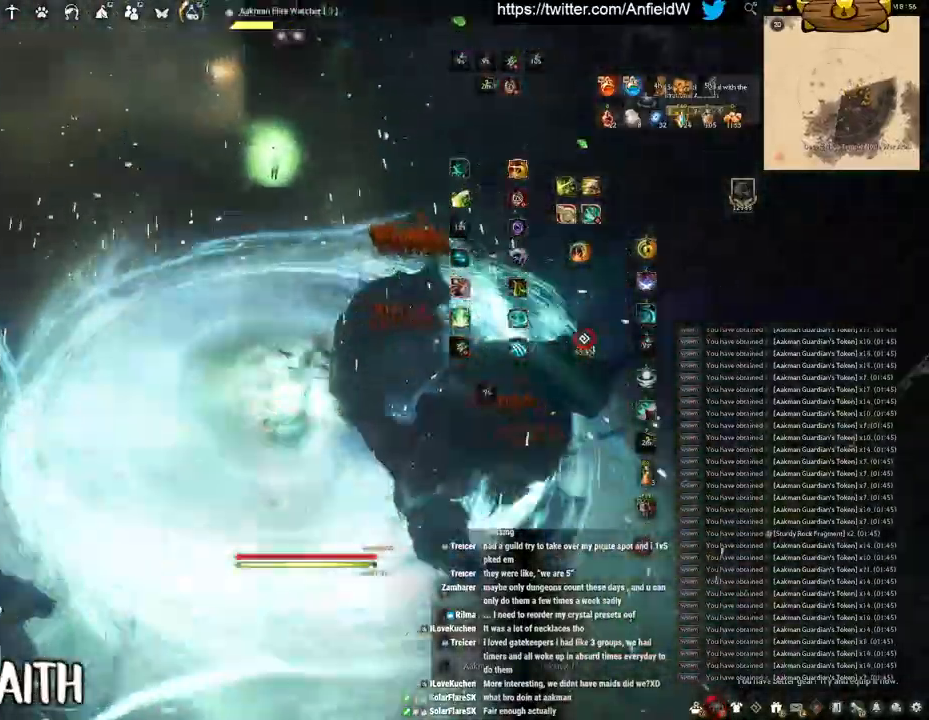
{"keys": [], "mouse": ["left"], "events": [[67, "s", "down"], [350, "s", "up"], [400, "f", "up"], [417, "mouse_left", "down"]]}
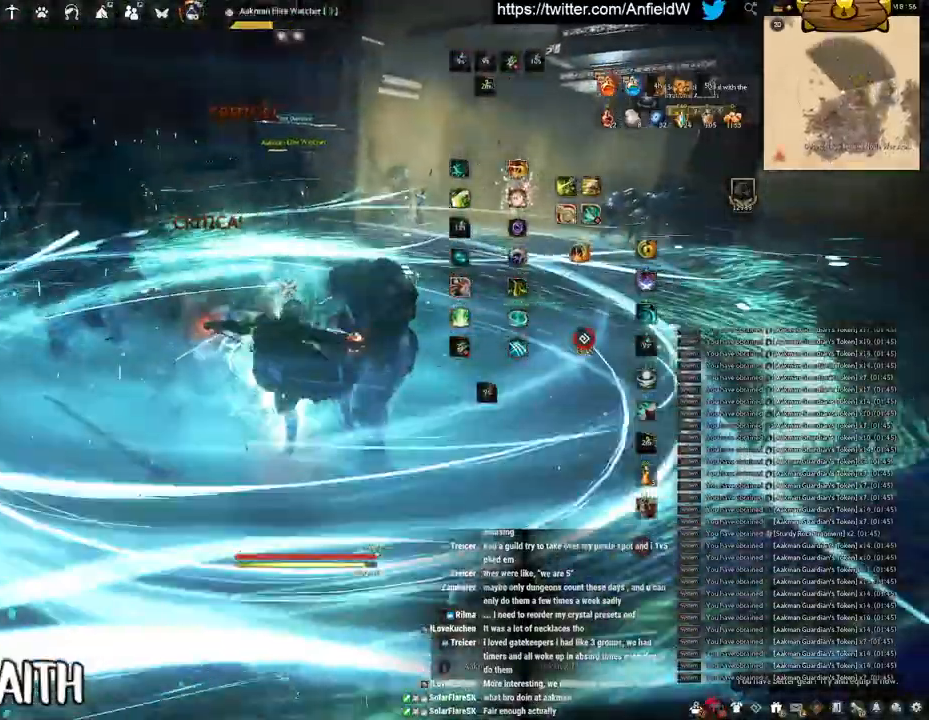
{"keys": [], "mouse": ["right"], "events": [[350, "mouse_left", "up"], [417, "mouse_right", "down"]]}
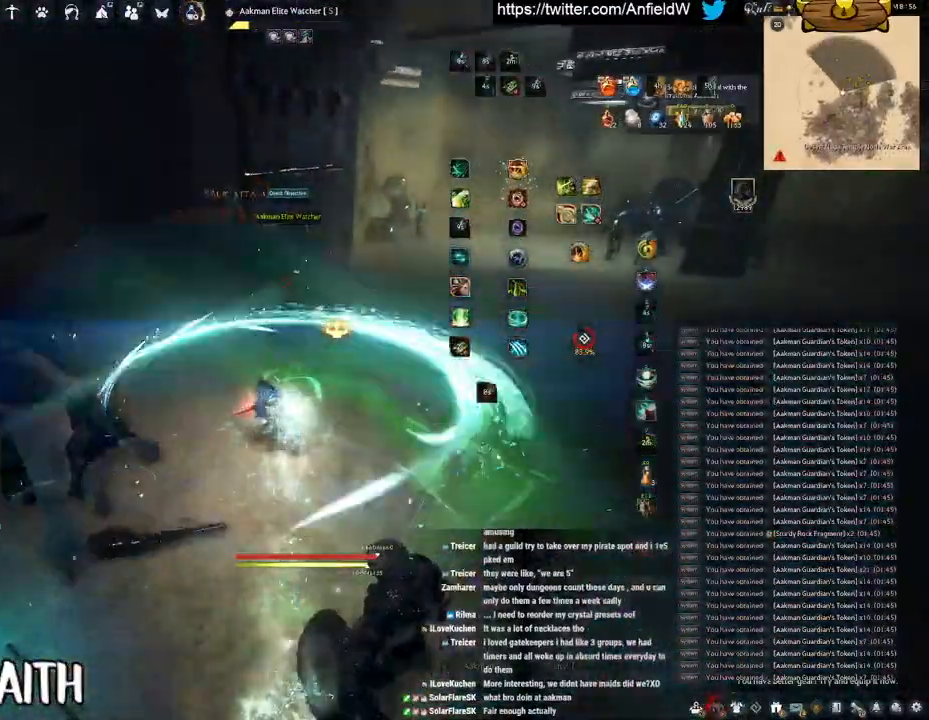
{"keys": ["d", "w"], "mouse": [], "events": [[367, "mouse_right", "up"], [450, "w", "down"], [500, "d", "down"]]}
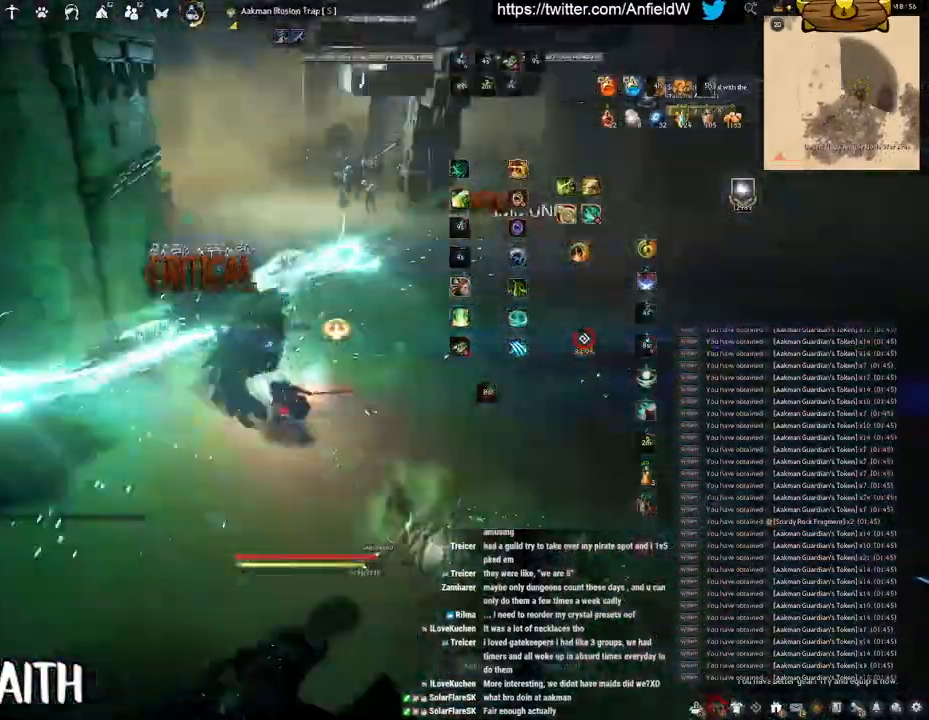
{"keys": ["w"], "mouse": ["right"], "events": [[117, "d", "up"], [200, "mouse_right", "down"]]}
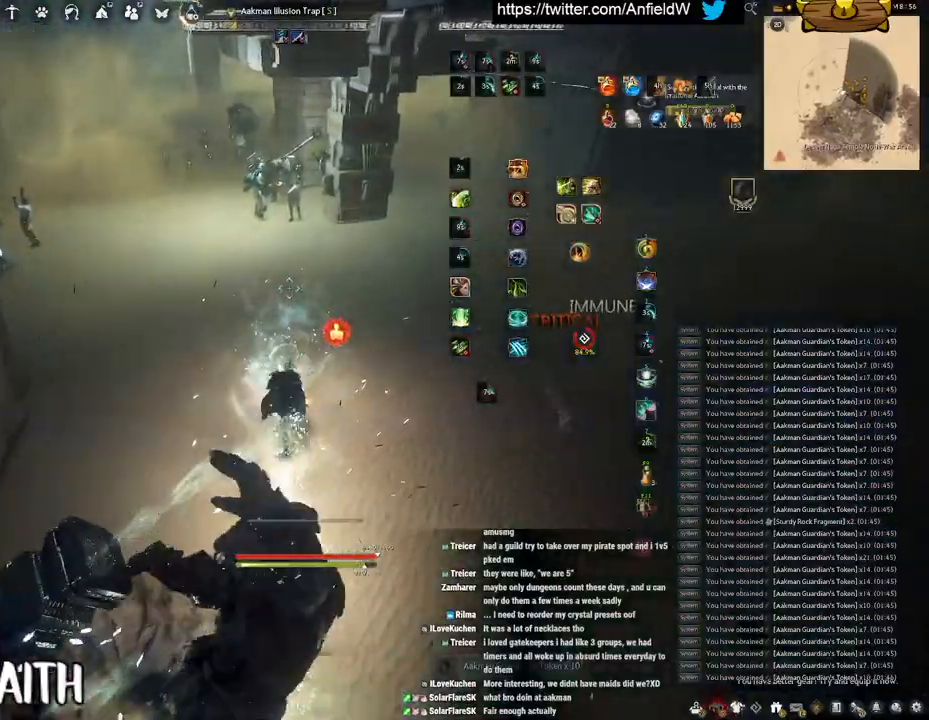
{"keys": ["w"], "mouse": ["right"], "events": []}
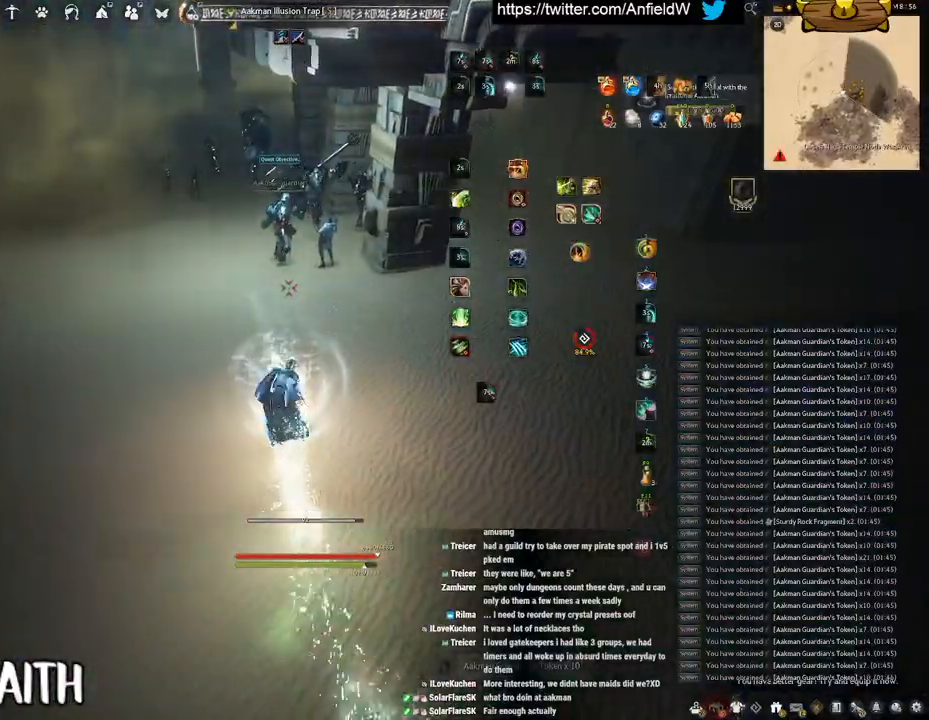
{"keys": ["w"], "mouse": ["right"], "events": []}
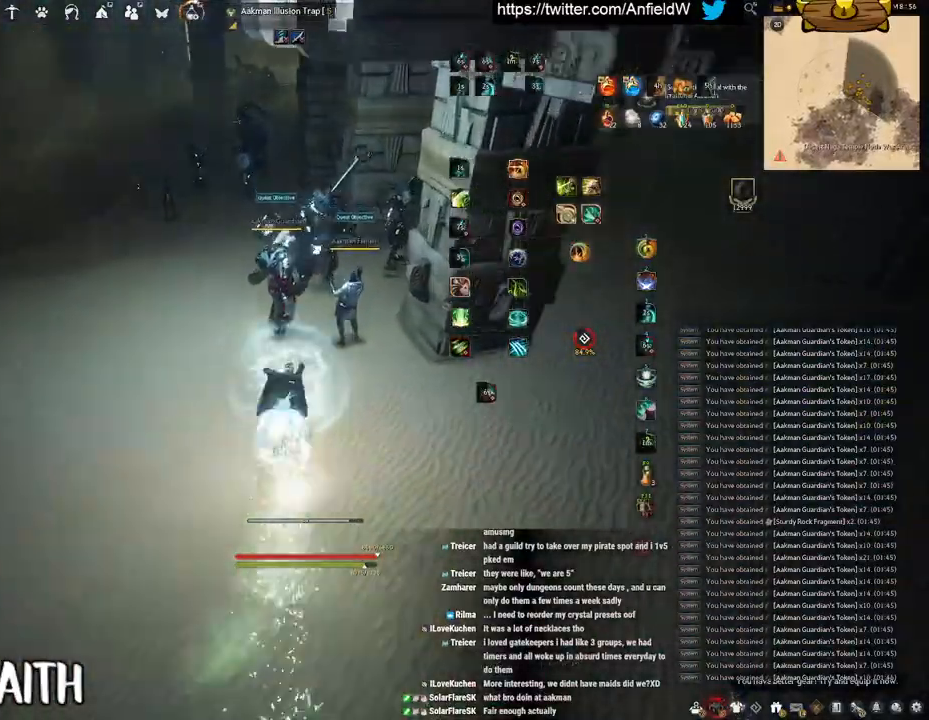
{"keys": ["q"], "mouse": [], "events": [[133, "mouse_right", "up"], [150, "w", "up"], [233, "q", "down"]]}
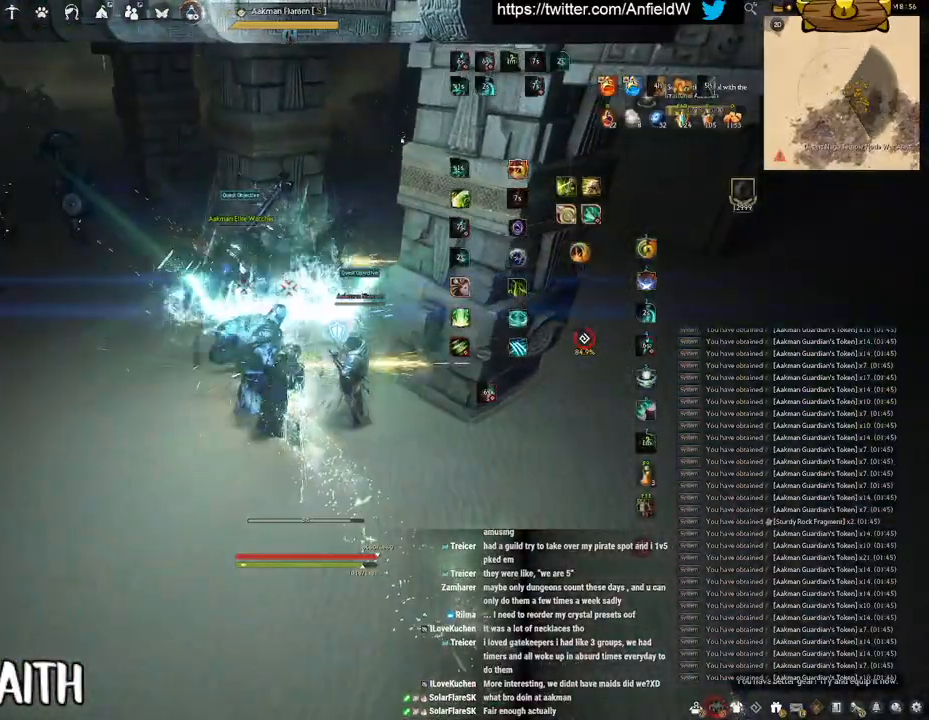
{"keys": ["space"], "mouse": [], "events": [[17, "space", "down"], [50, "q", "up"]]}
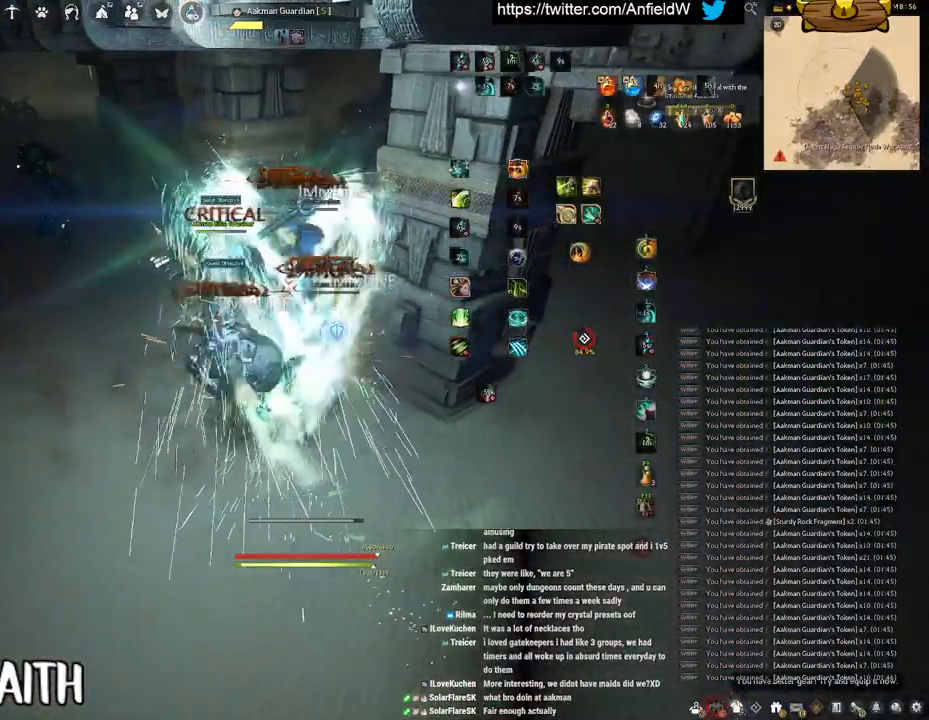
{"keys": ["f", "w"], "mouse": [], "events": [[217, "w", "down"], [250, "space", "up"], [267, "f", "down"]]}
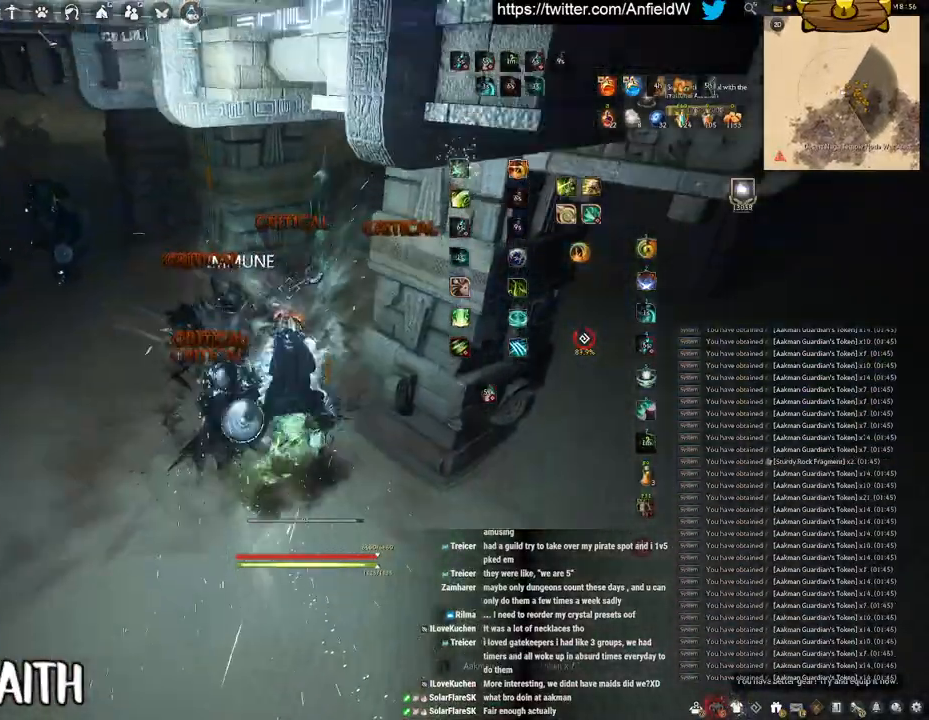
{"keys": ["w"], "mouse": [], "events": [[183, "f", "up"], [300, "mouse_left", "down"], [500, "mouse_left", "up"]]}
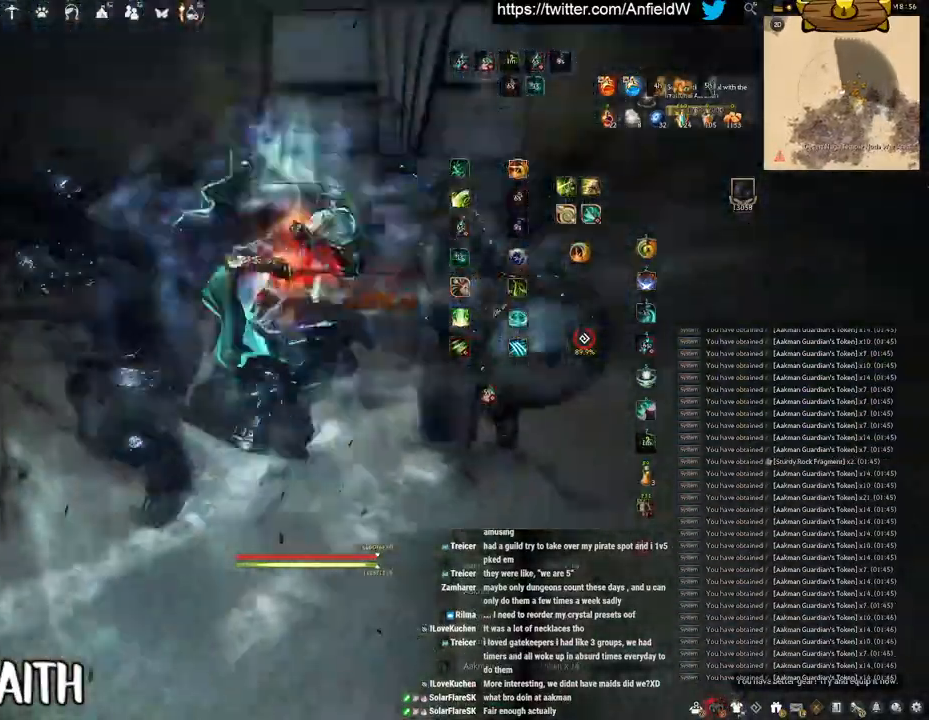
{"keys": ["w"], "mouse": [], "events": [[217, "mouse_right", "down"], [500, "mouse_right", "up"]]}
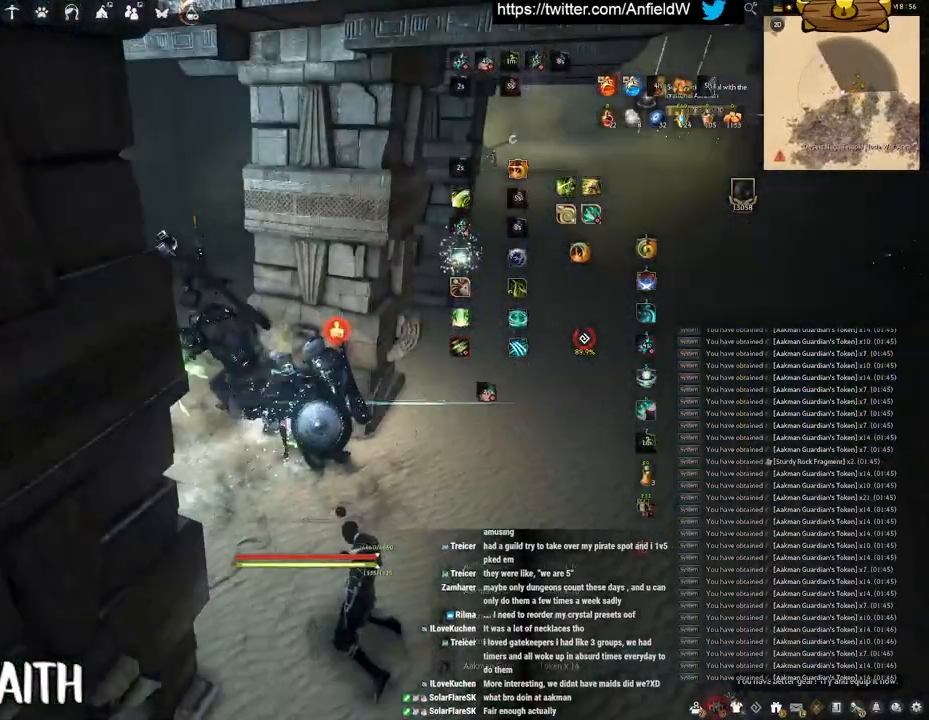
{"keys": ["a", "w"], "mouse": ["right"], "events": [[33, "a", "down"], [350, "mouse_right", "down"]]}
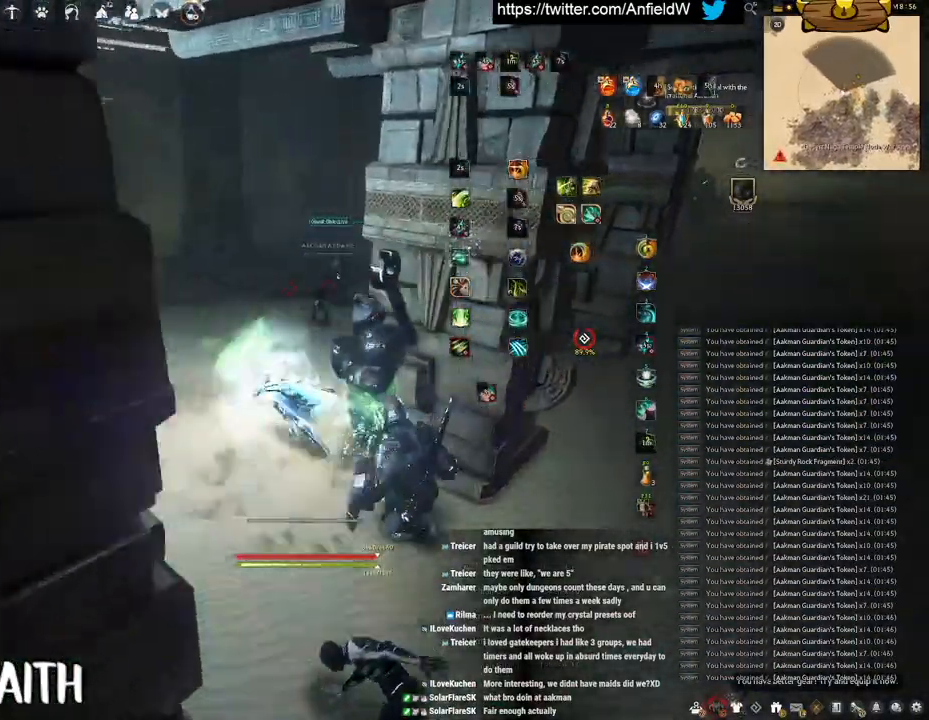
{"keys": ["f", "shift"], "mouse": [], "events": [[150, "a", "up"], [400, "w", "up"], [417, "shift", "down"], [450, "mouse_right", "up"], [500, "f", "down"]]}
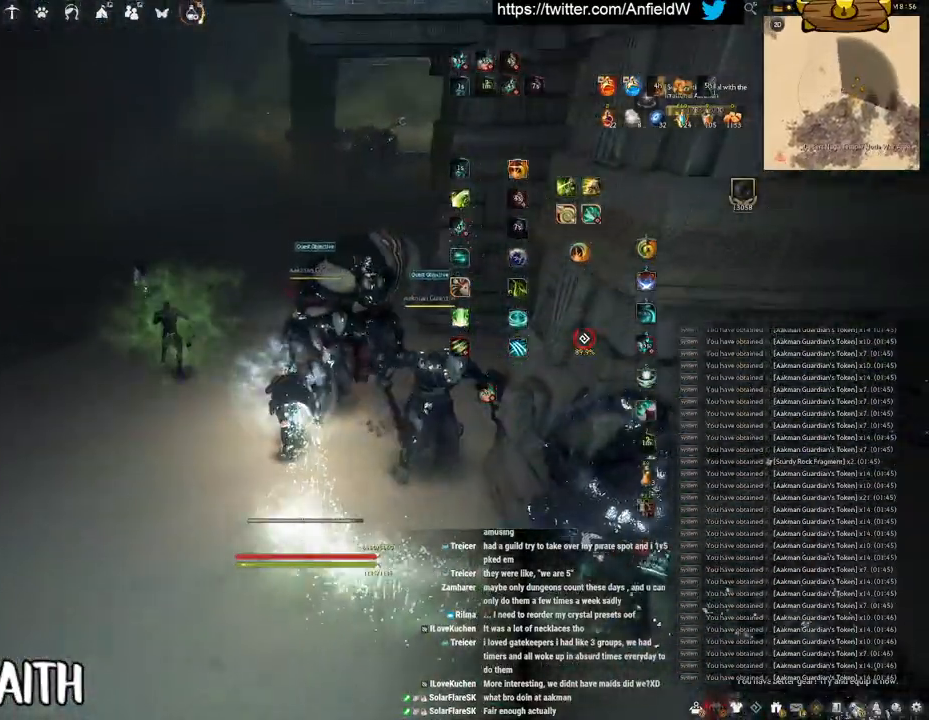
{"keys": ["f", "shift"], "mouse": [], "events": []}
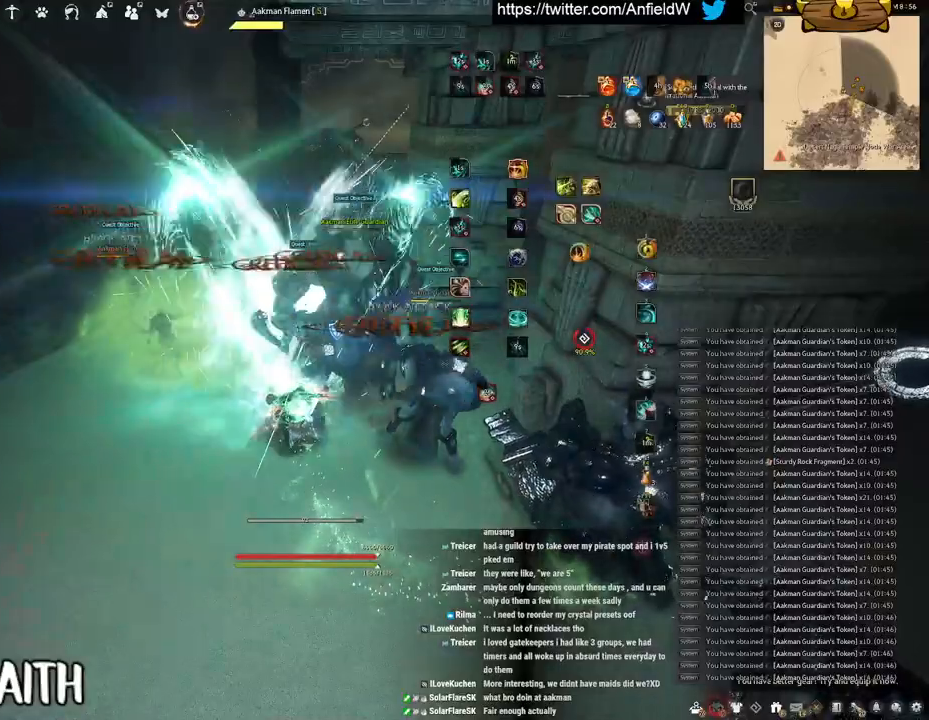
{"keys": ["f"], "mouse": [], "events": [[17, "shift", "up"], [67, "w", "down"], [433, "w", "up"]]}
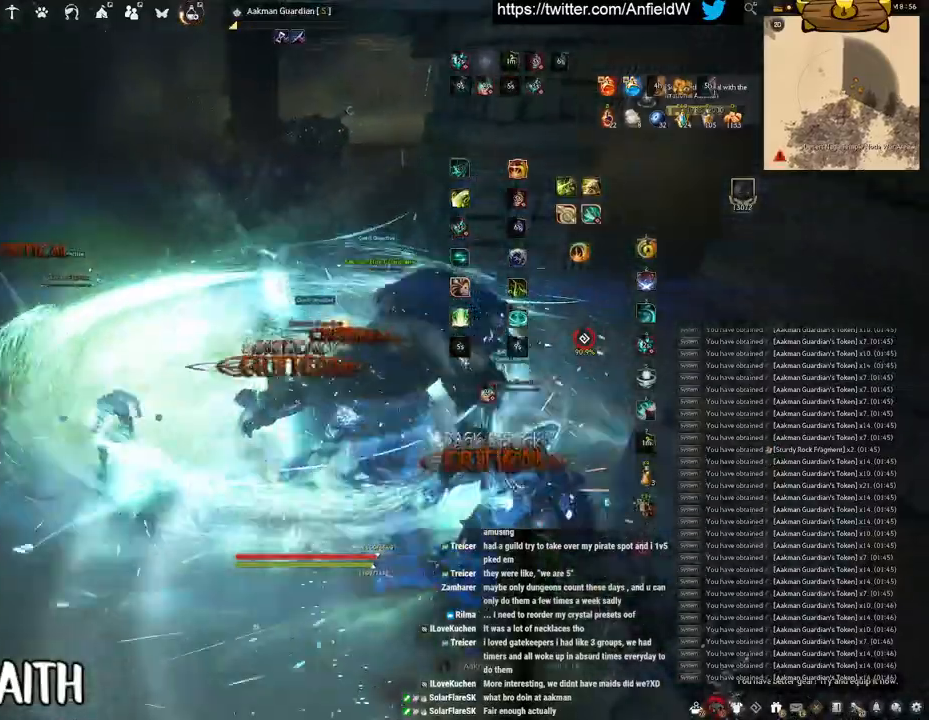
{"keys": ["f", "s"], "mouse": [], "events": [[150, "s", "down"]]}
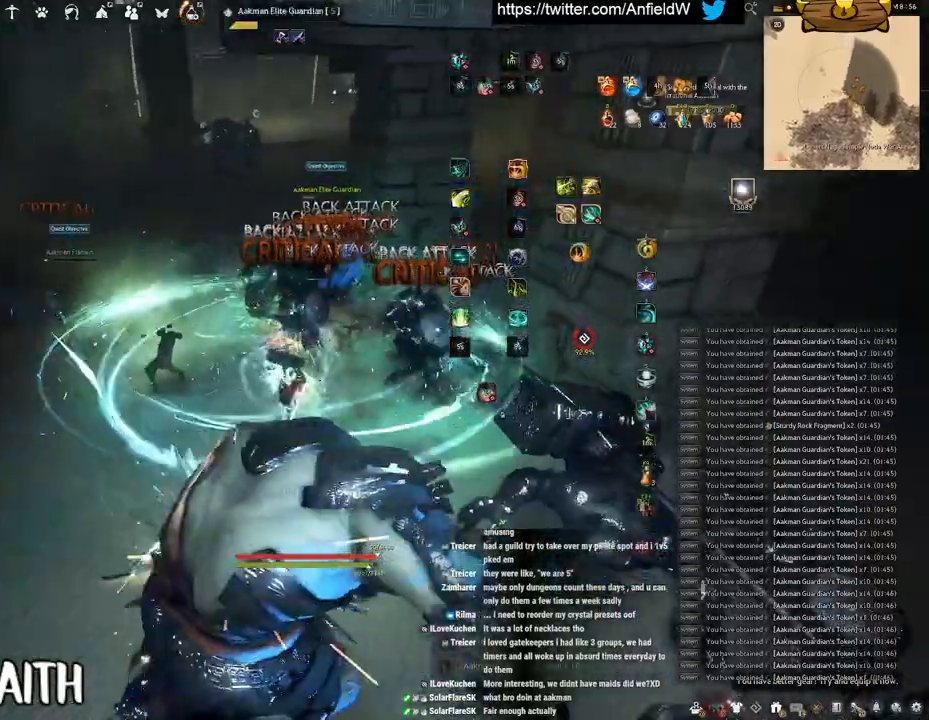
{"keys": [], "mouse": ["left"], "events": [[50, "s", "up"], [67, "f", "up"], [150, "mouse_left", "down"]]}
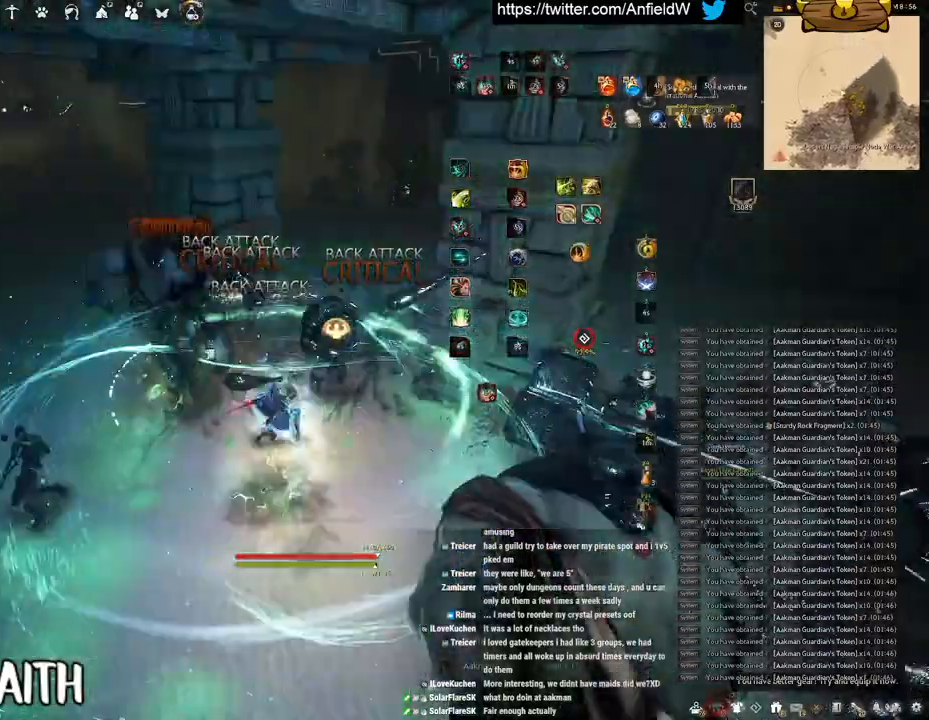
{"keys": ["w"], "mouse": ["right"], "events": [[83, "mouse_left", "up"], [100, "w", "down"], [200, "mouse_right", "down"]]}
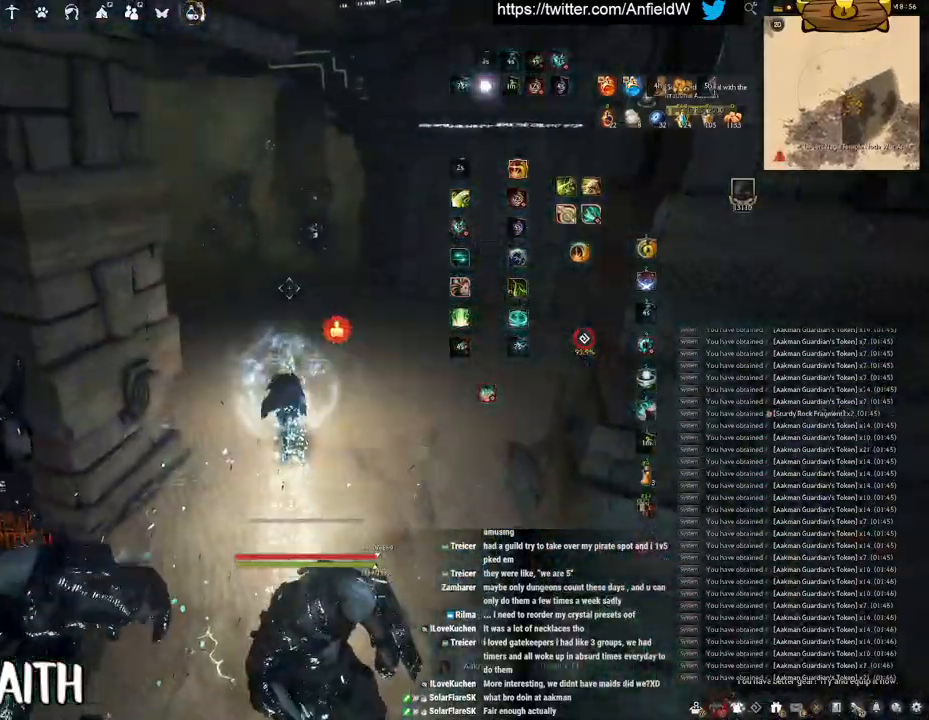
{"keys": ["w"], "mouse": ["right"], "events": []}
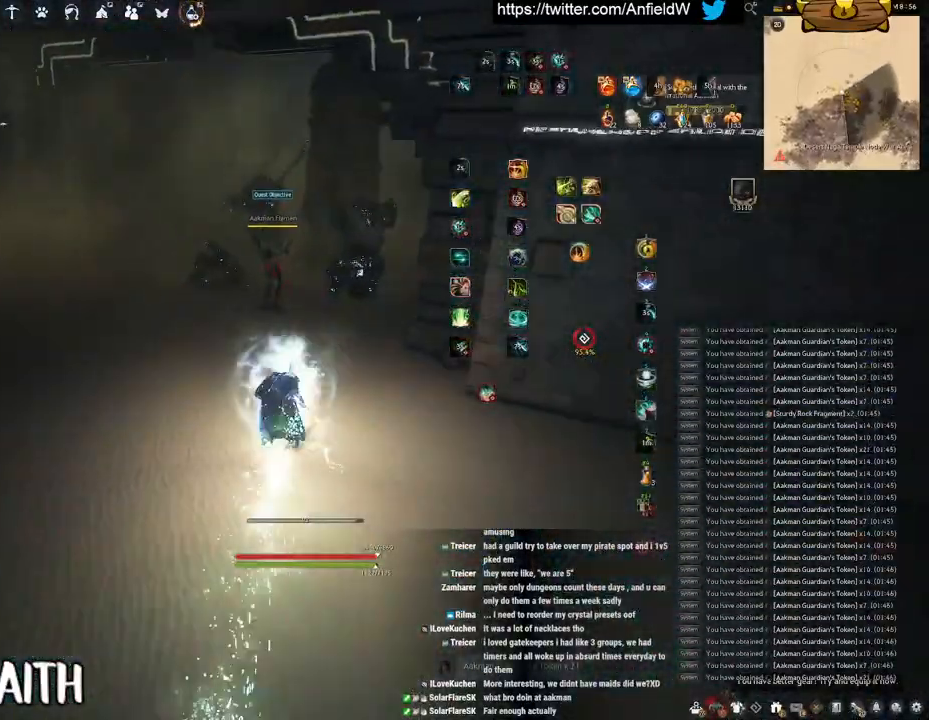
{"keys": [], "mouse": [], "events": [[267, "mouse_right", "up"], [333, "w", "up"]]}
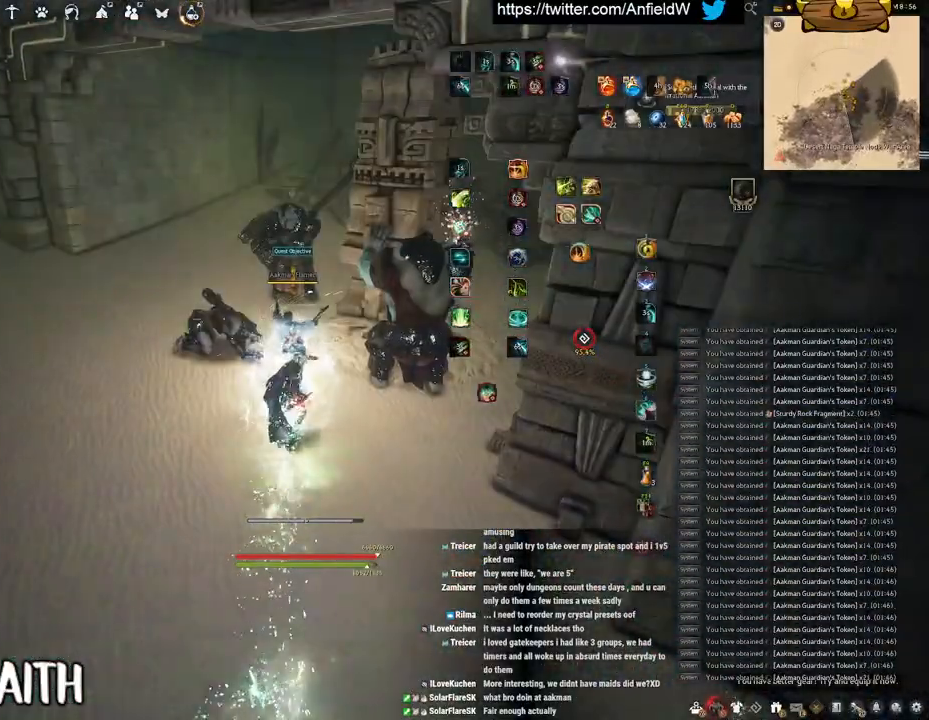
{"keys": ["q"], "mouse": [], "events": [[250, "q", "down"]]}
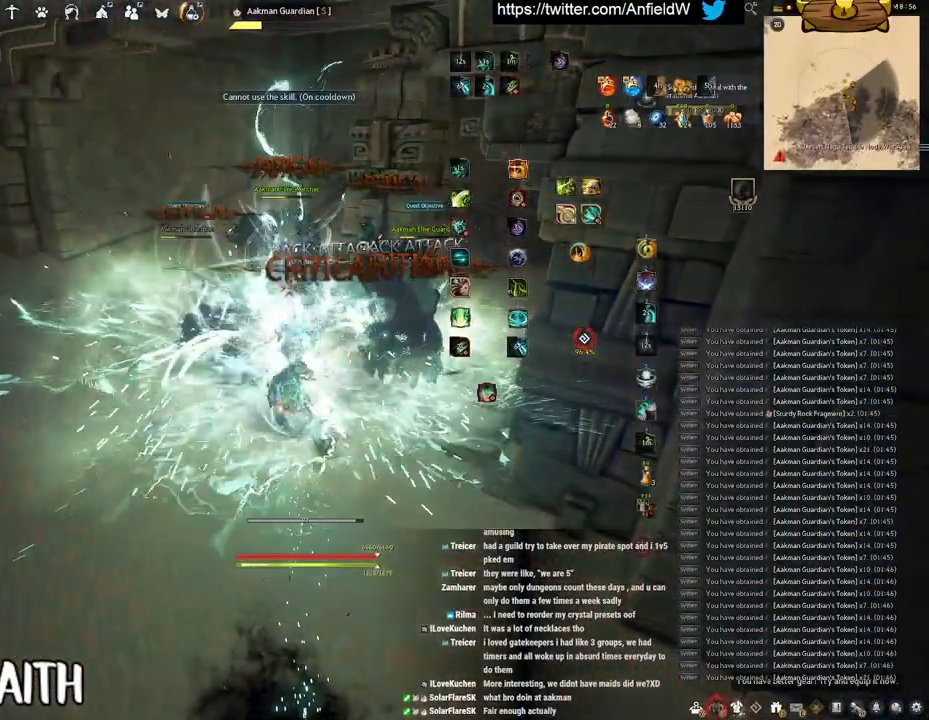
{"keys": [], "mouse": [], "events": [[400, "q", "up"]]}
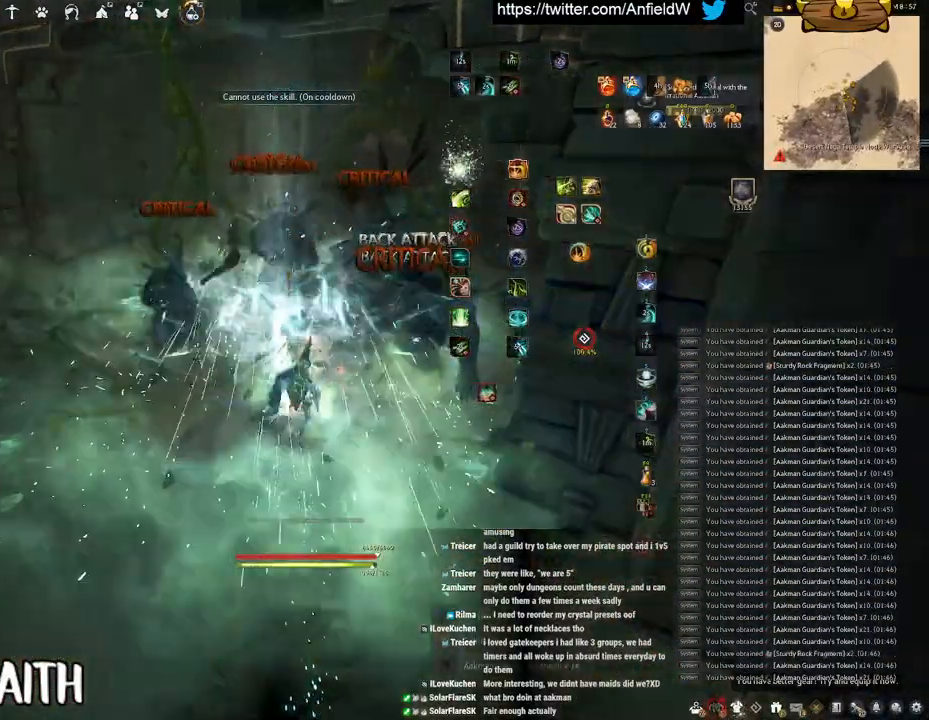
{"keys": ["w"], "mouse": ["right"], "events": [[33, "w", "down"], [133, "mouse_right", "down"]]}
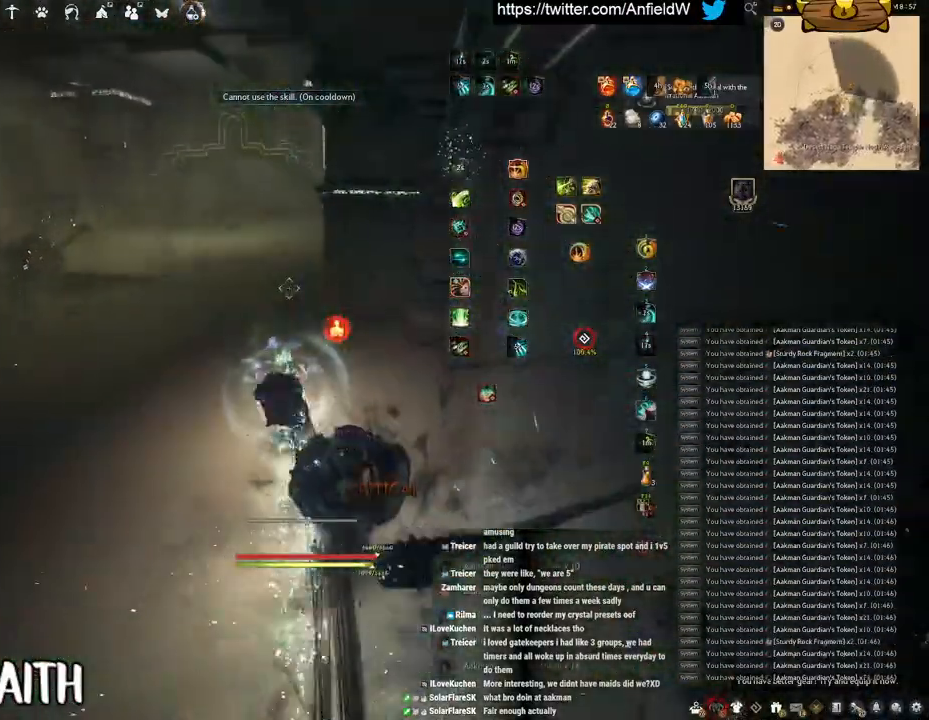
{"keys": ["a", "w"], "mouse": ["right"], "events": [[317, "a", "down"]]}